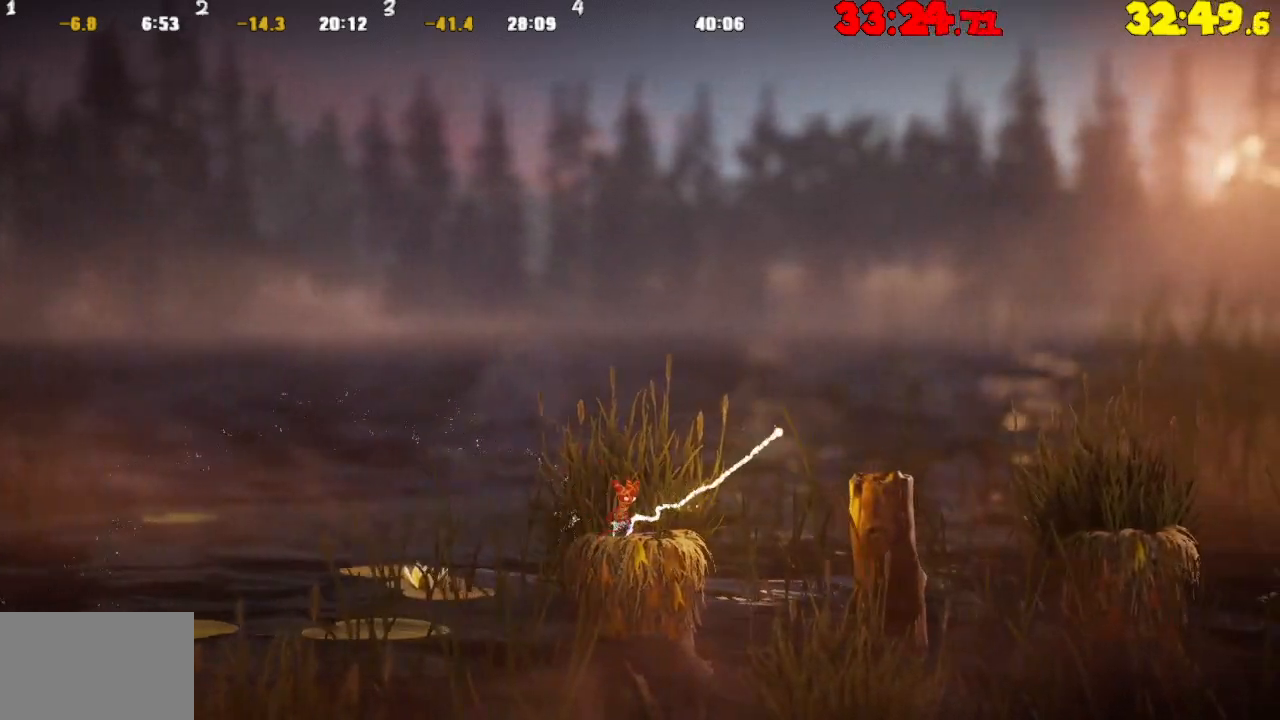
Gameplay with a controller (PlayStation layout); each line is a JSON object with the inputs held at the frame after it. "events" lists button and stick changes between this image and that frame as [ms after this image, input, new state], when the widget could be followed in between.
{"buttons": ["CROSS"], "left_stick": "right", "right_stick": "center", "events": [[300, "CROSS", "down"]]}
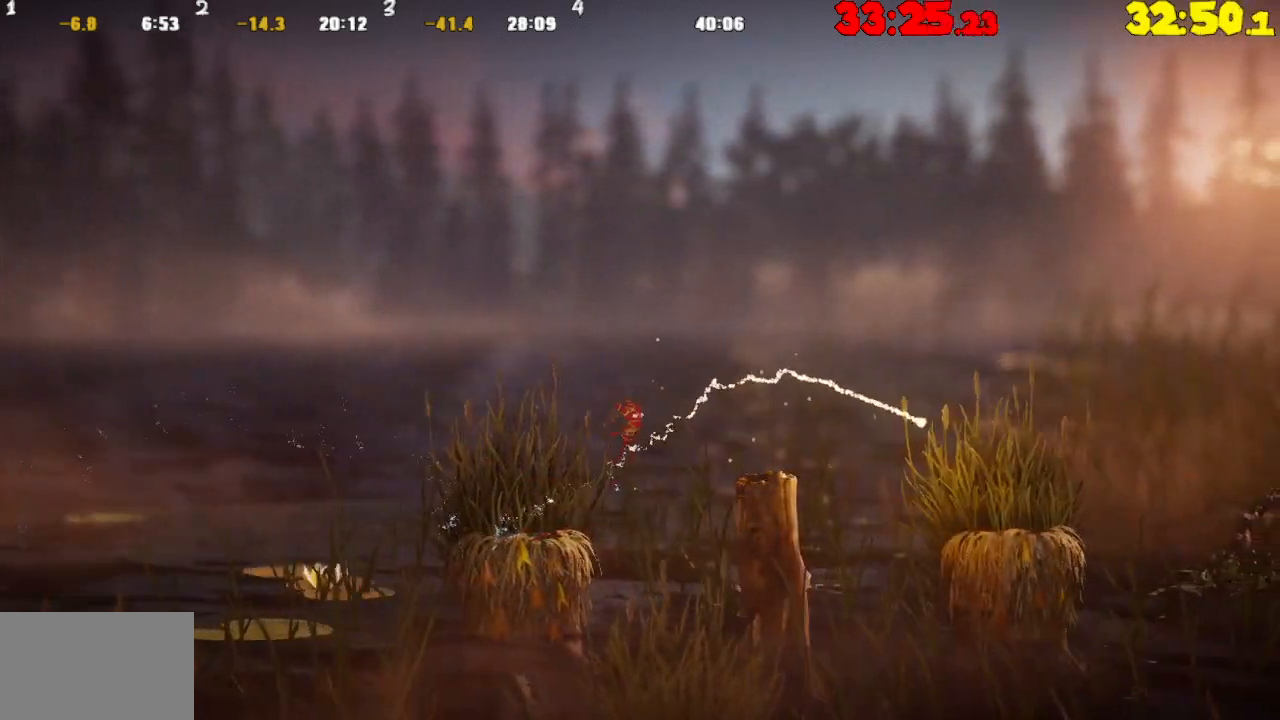
{"buttons": [], "left_stick": "right", "right_stick": "center", "events": [[250, "CROSS", "up"]]}
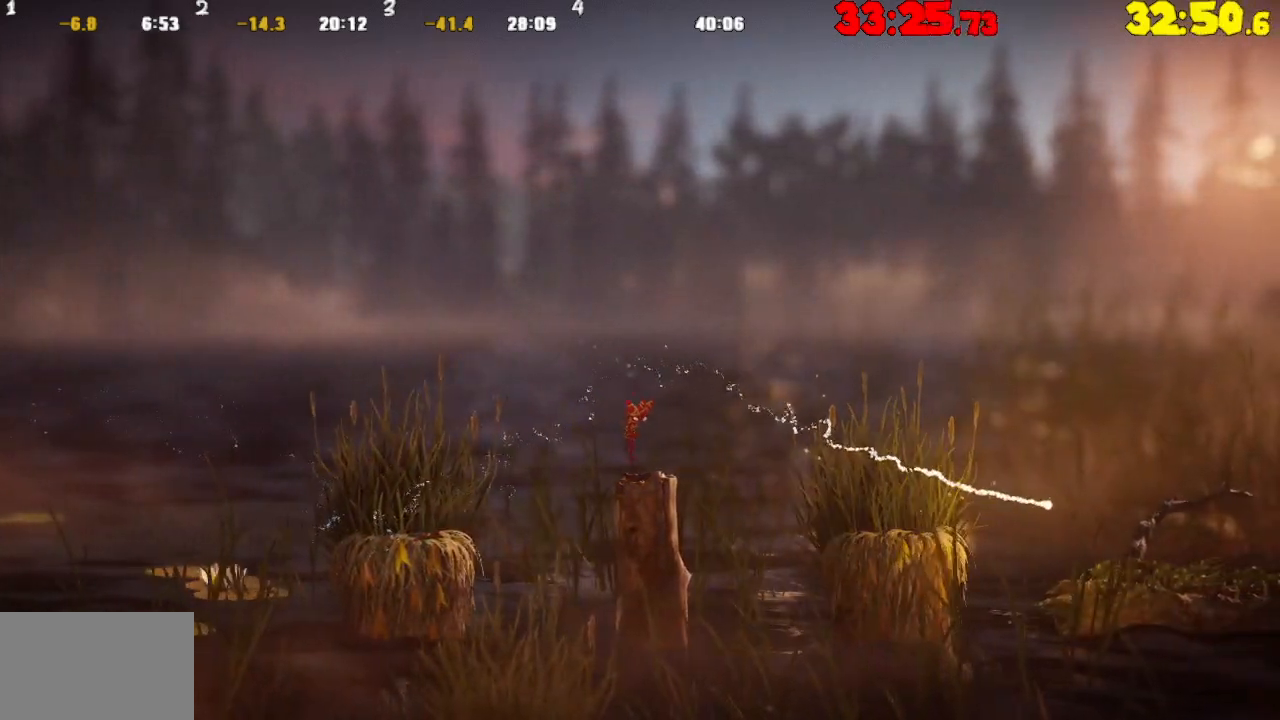
{"buttons": ["CROSS"], "left_stick": "right", "right_stick": "center", "events": [[83, "CROSS", "down"]]}
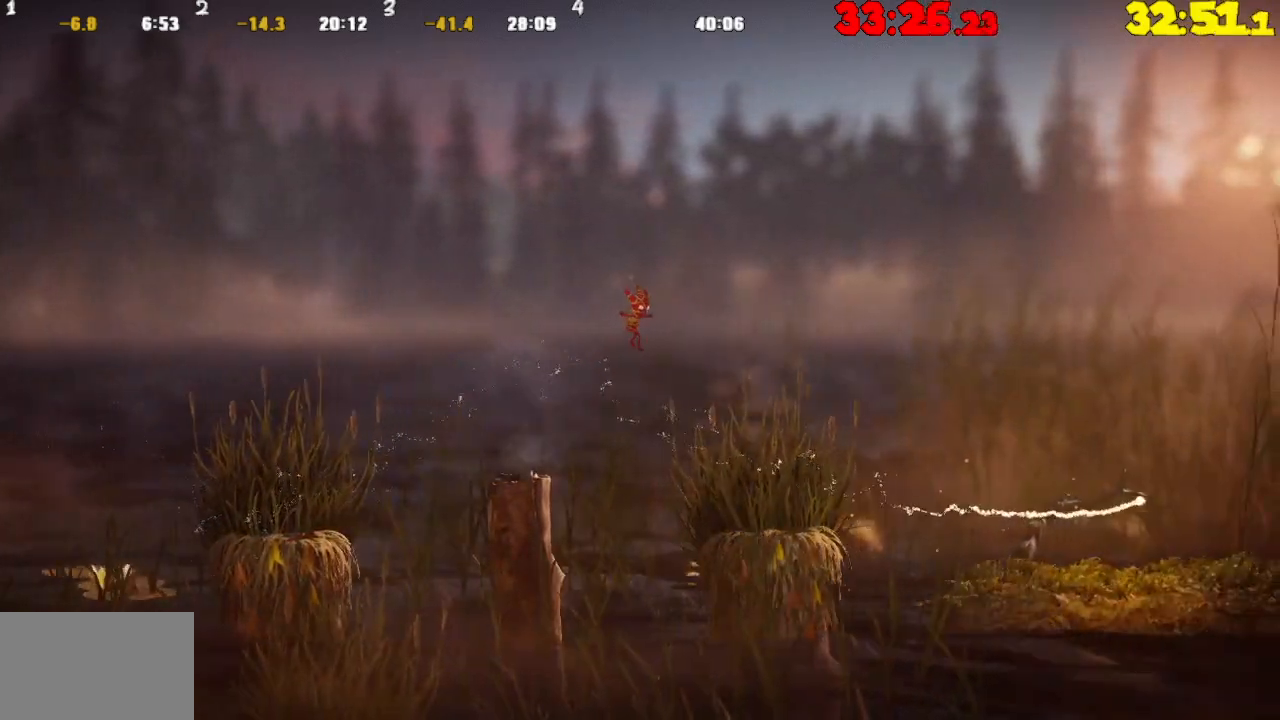
{"buttons": [], "left_stick": "right", "right_stick": "center", "events": [[117, "CROSS", "up"]]}
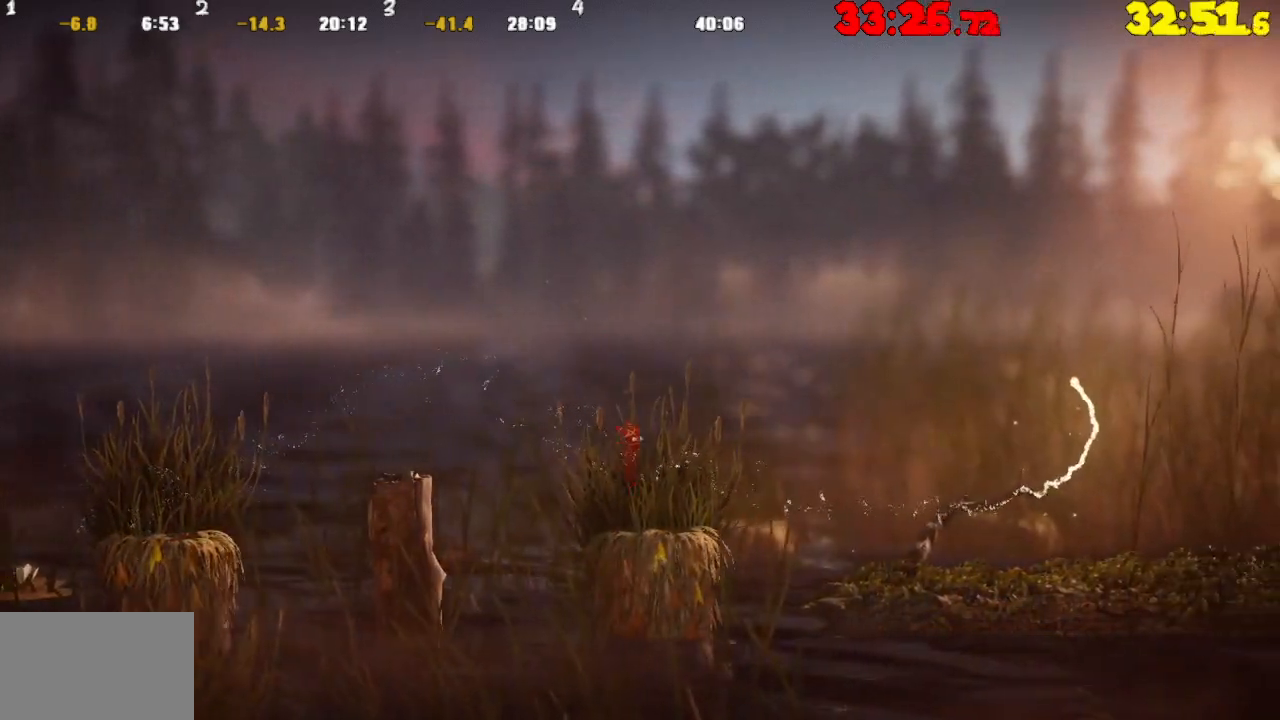
{"buttons": ["CROSS"], "left_stick": "right", "right_stick": "center", "events": [[283, "CROSS", "down"]]}
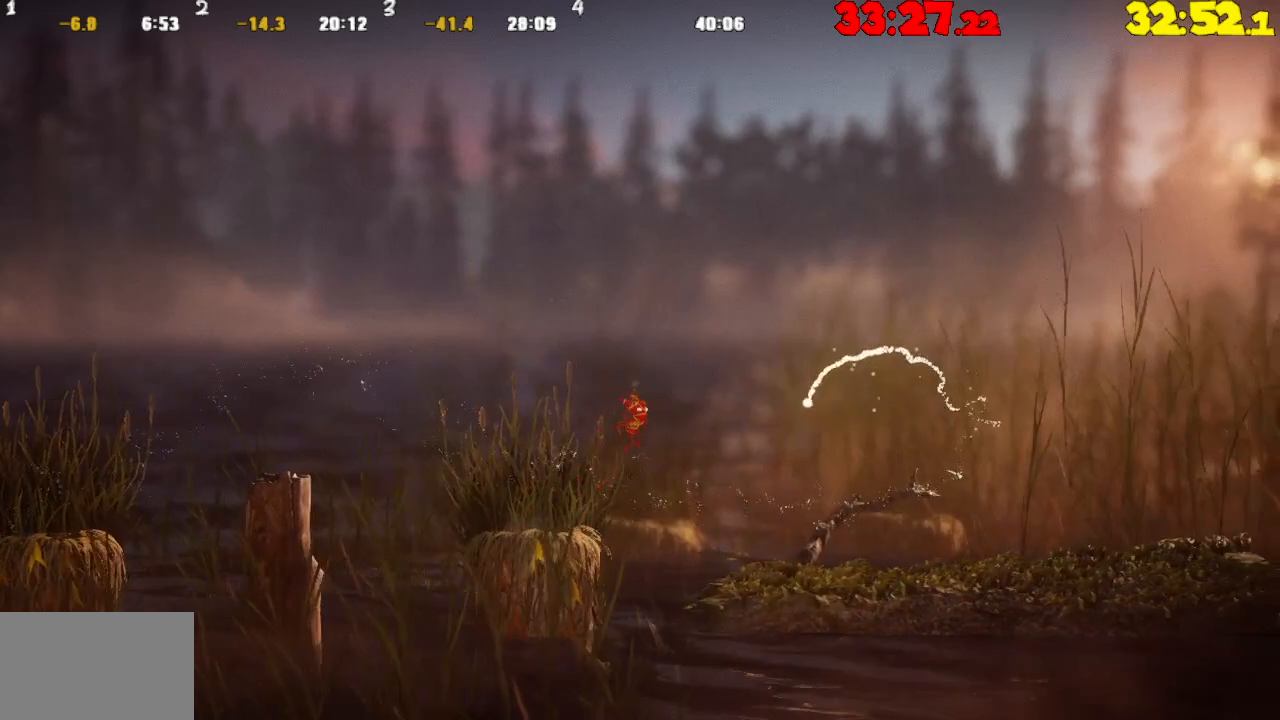
{"buttons": [], "left_stick": "right", "right_stick": "center", "events": [[117, "CROSS", "up"], [300, "CROSS", "down"], [417, "CROSS", "up"]]}
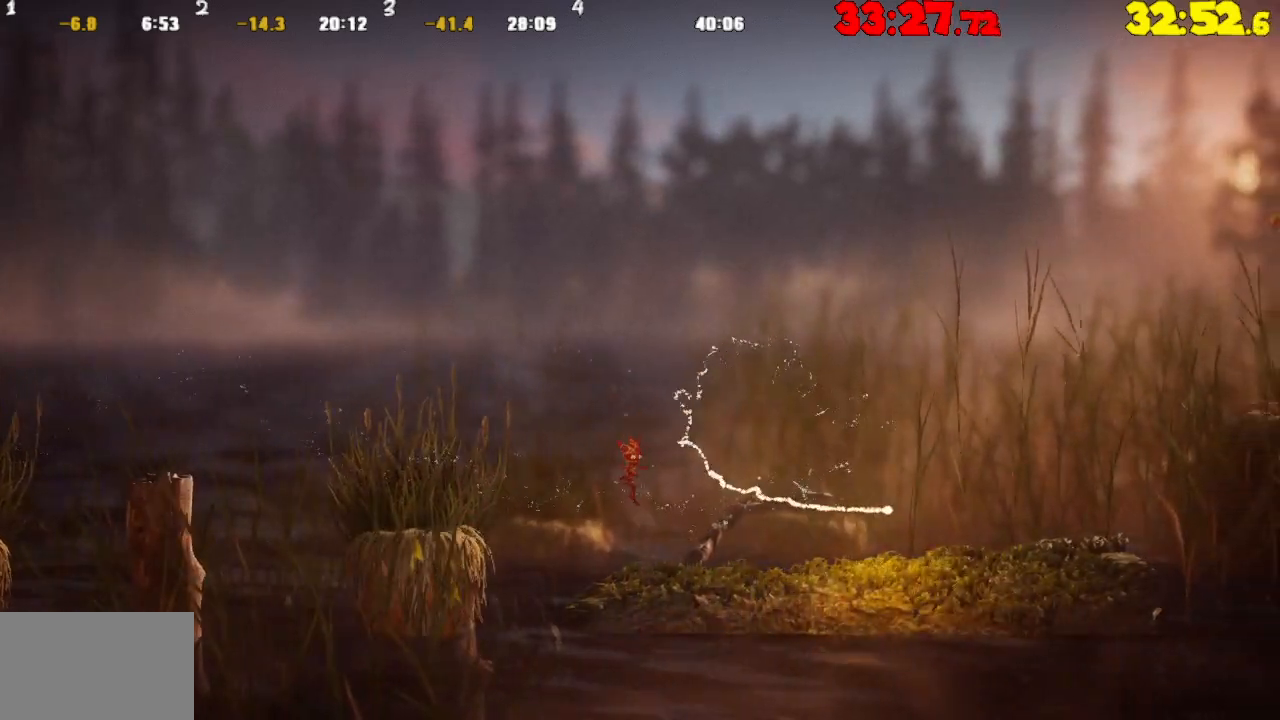
{"buttons": [], "left_stick": "right", "right_stick": "center", "events": [[33, "CROSS", "down"], [83, "CROSS", "up"], [233, "CROSS", "down"], [300, "CROSS", "up"], [417, "CROSS", "down"], [500, "CROSS", "up"]]}
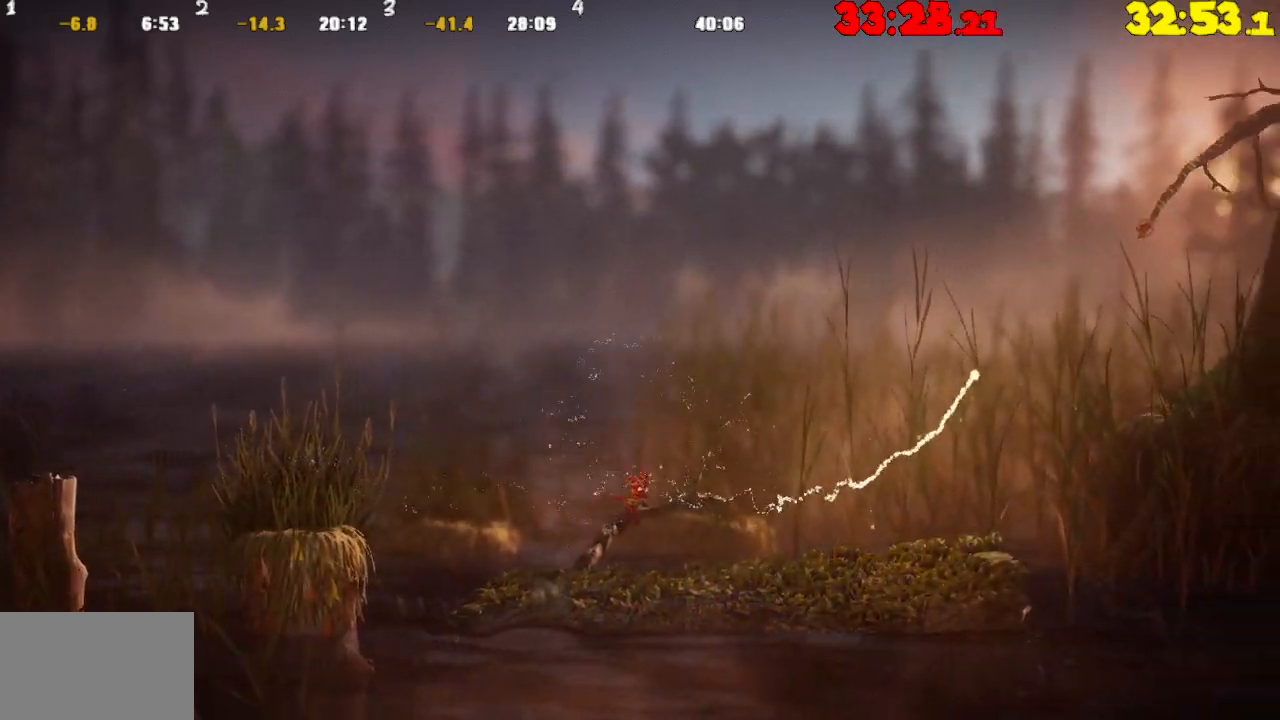
{"buttons": [], "left_stick": "right", "right_stick": "center", "events": [[117, "CROSS", "down"], [200, "CROSS", "up"], [300, "CROSS", "down"], [400, "CROSS", "up"]]}
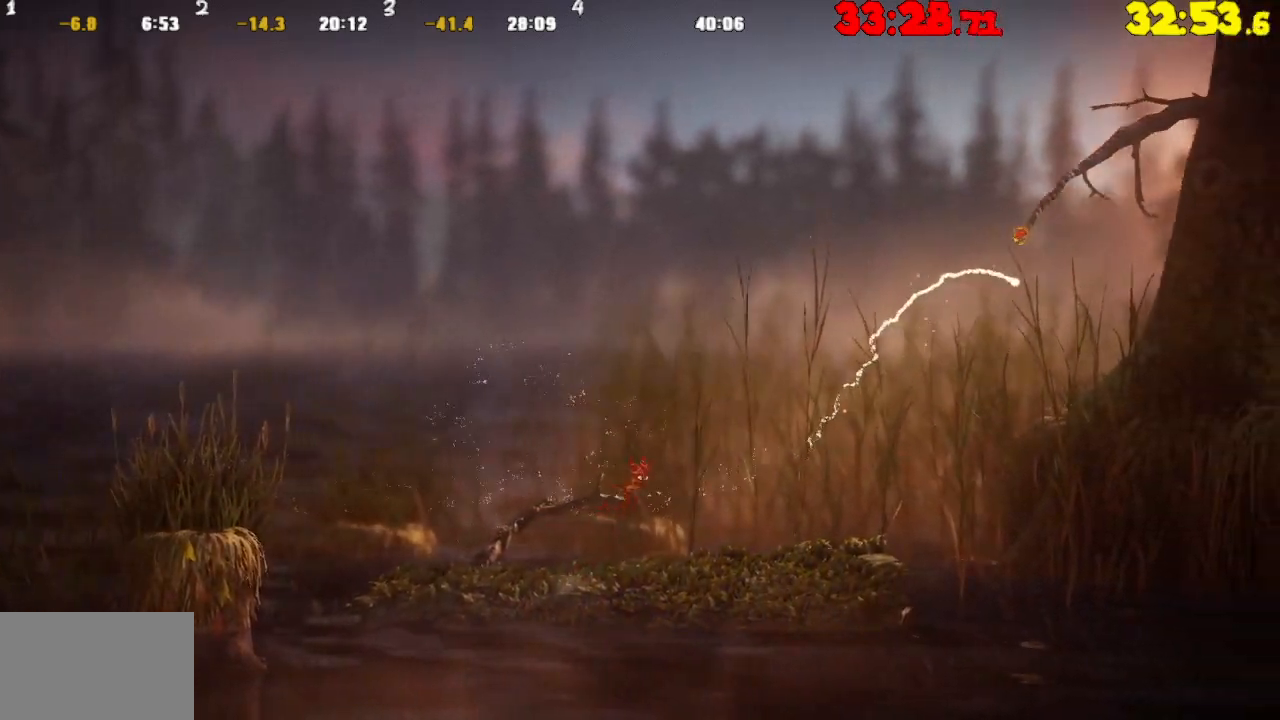
{"buttons": [], "left_stick": "right", "right_stick": "center", "events": []}
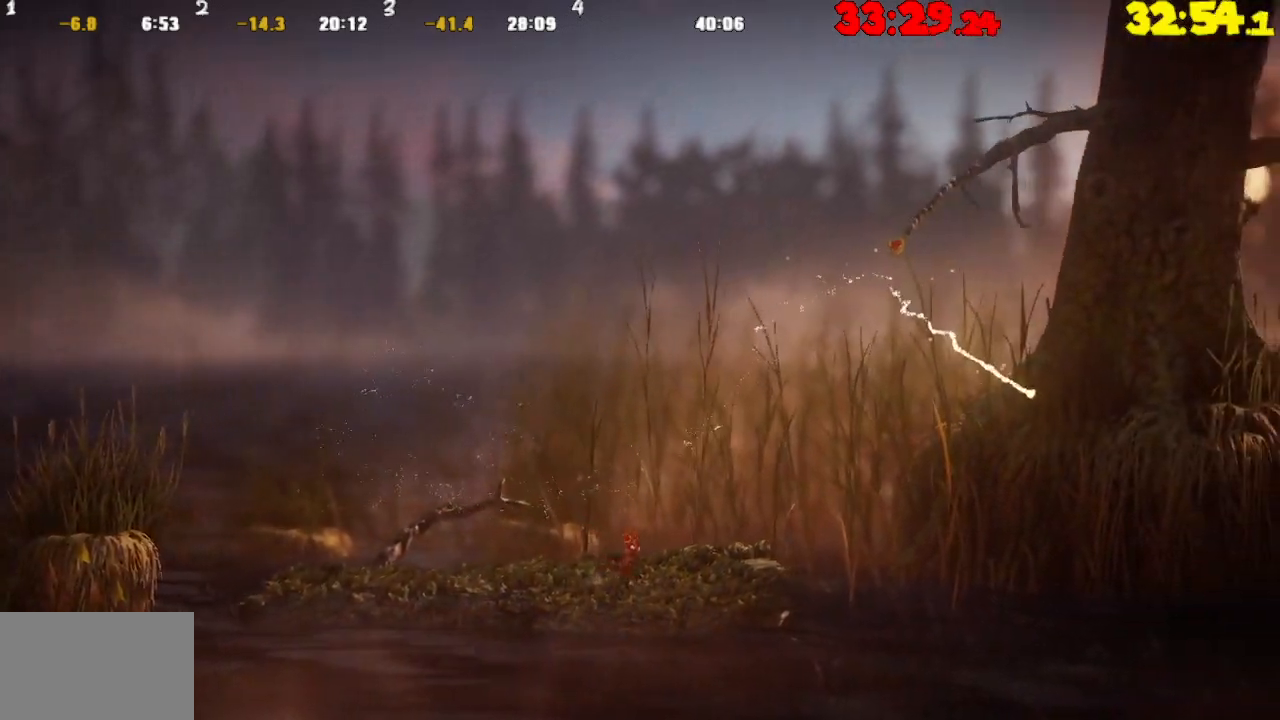
{"buttons": [], "left_stick": "right", "right_stick": "center", "events": []}
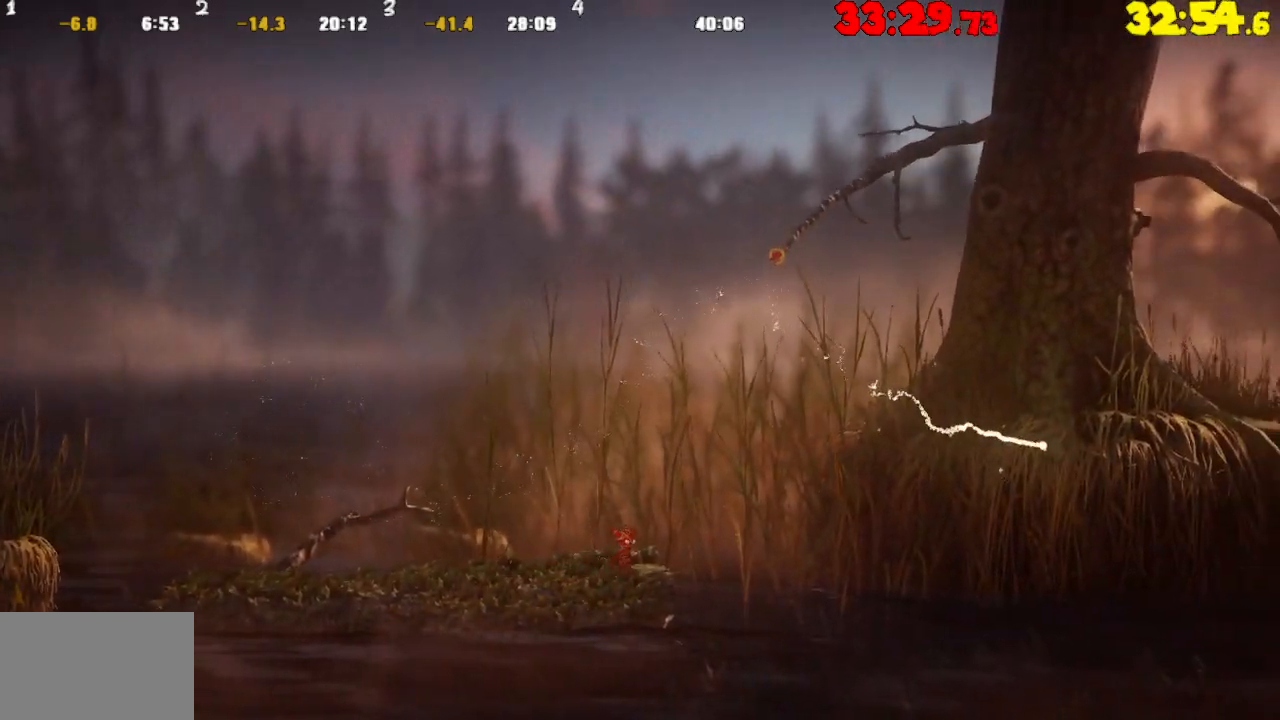
{"buttons": ["R2"], "left_stick": "right", "right_stick": "center", "events": [[83, "CROSS", "down"], [450, "CROSS", "up"], [450, "R2", "down"]]}
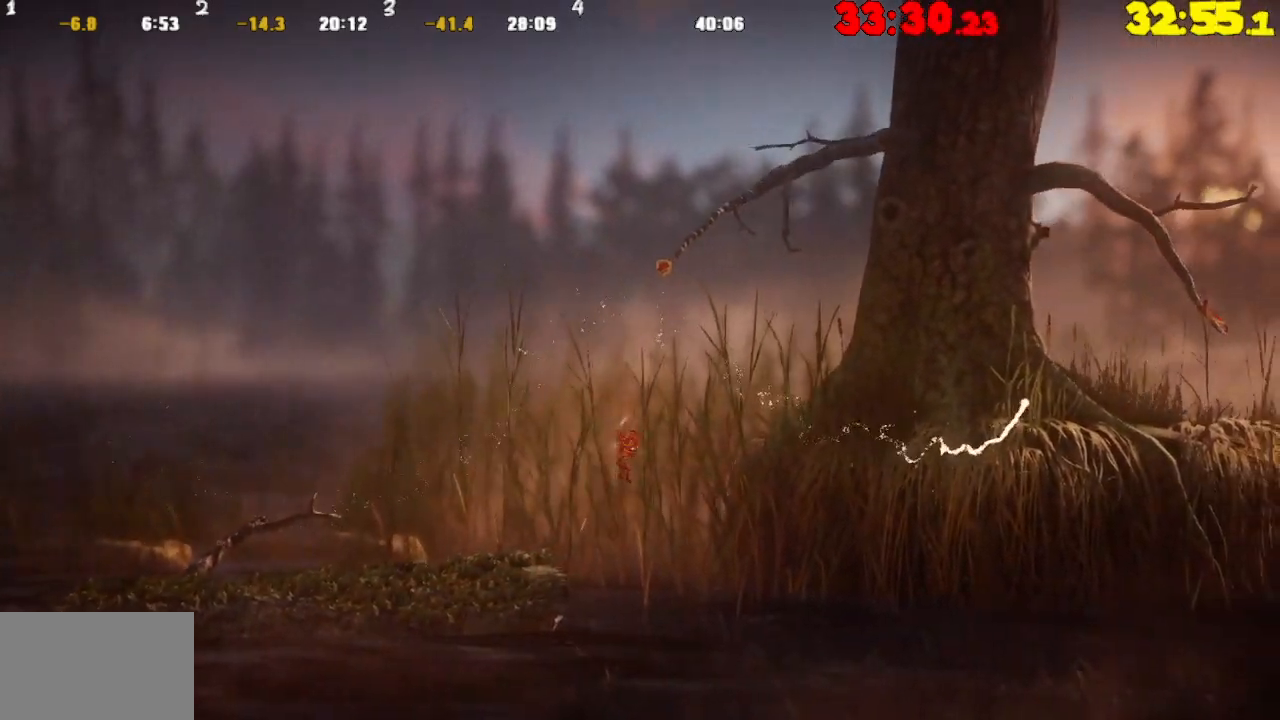
{"buttons": [], "left_stick": "right", "right_stick": "center", "events": [[500, "R2", "up"]]}
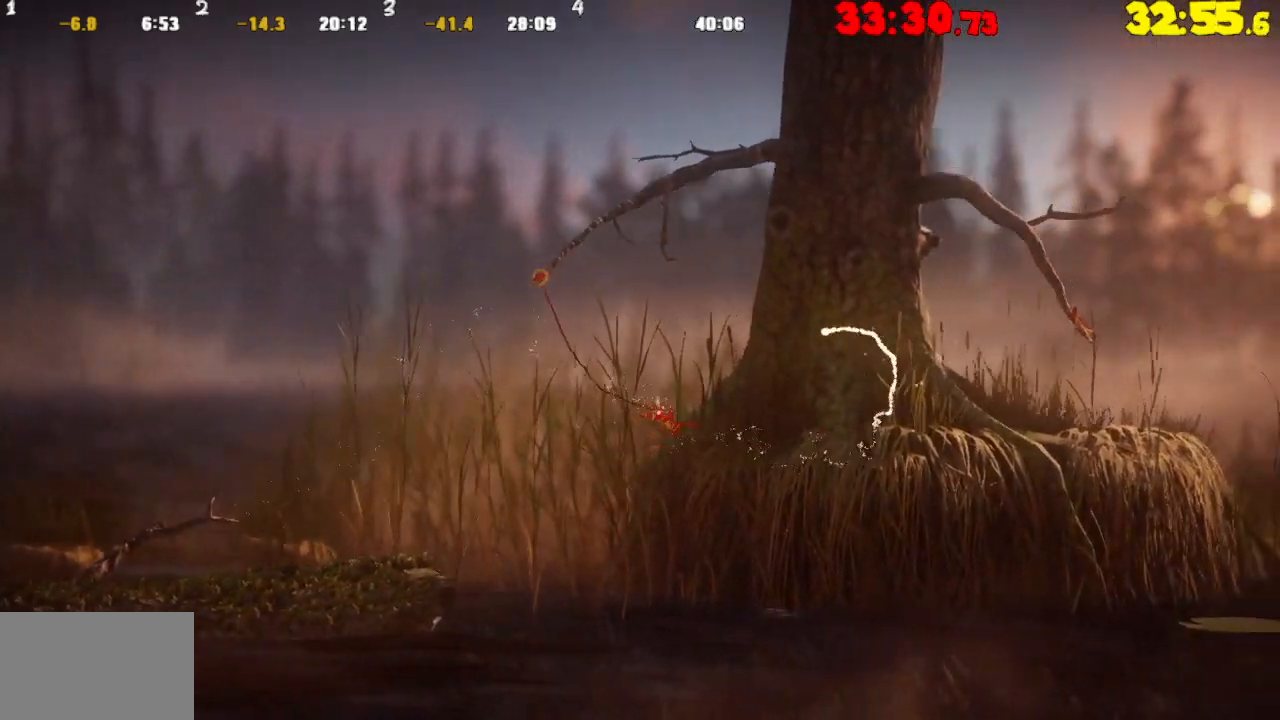
{"buttons": ["R2"], "left_stick": "right", "right_stick": "center", "events": [[383, "R2", "down"]]}
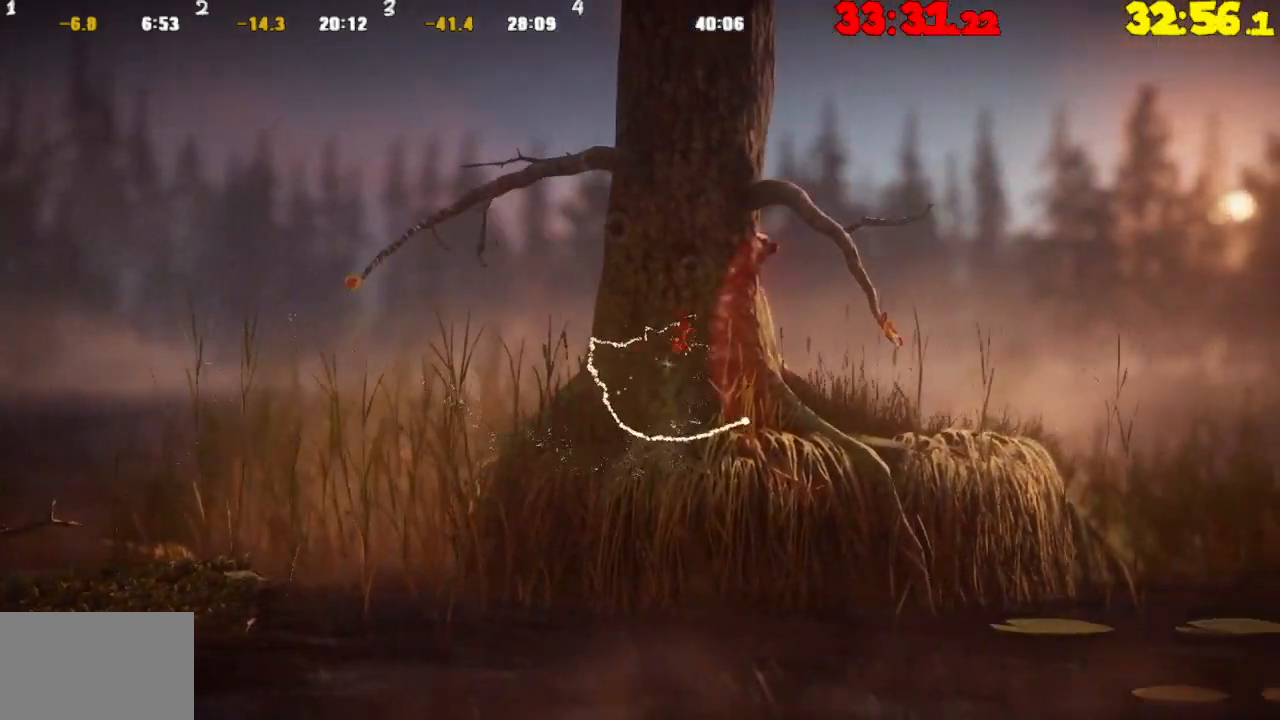
{"buttons": ["R2"], "left_stick": "right", "right_stick": "center", "events": []}
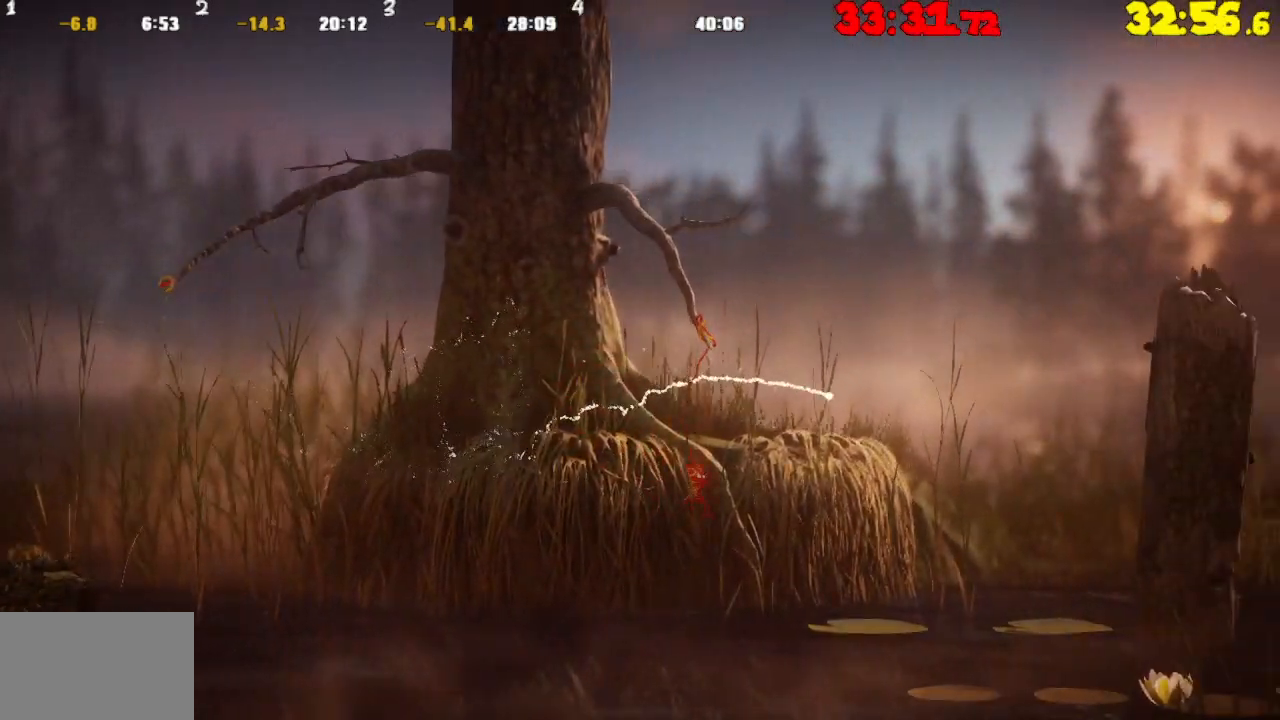
{"buttons": [], "left_stick": "right", "right_stick": "center", "events": [[150, "R2", "up"]]}
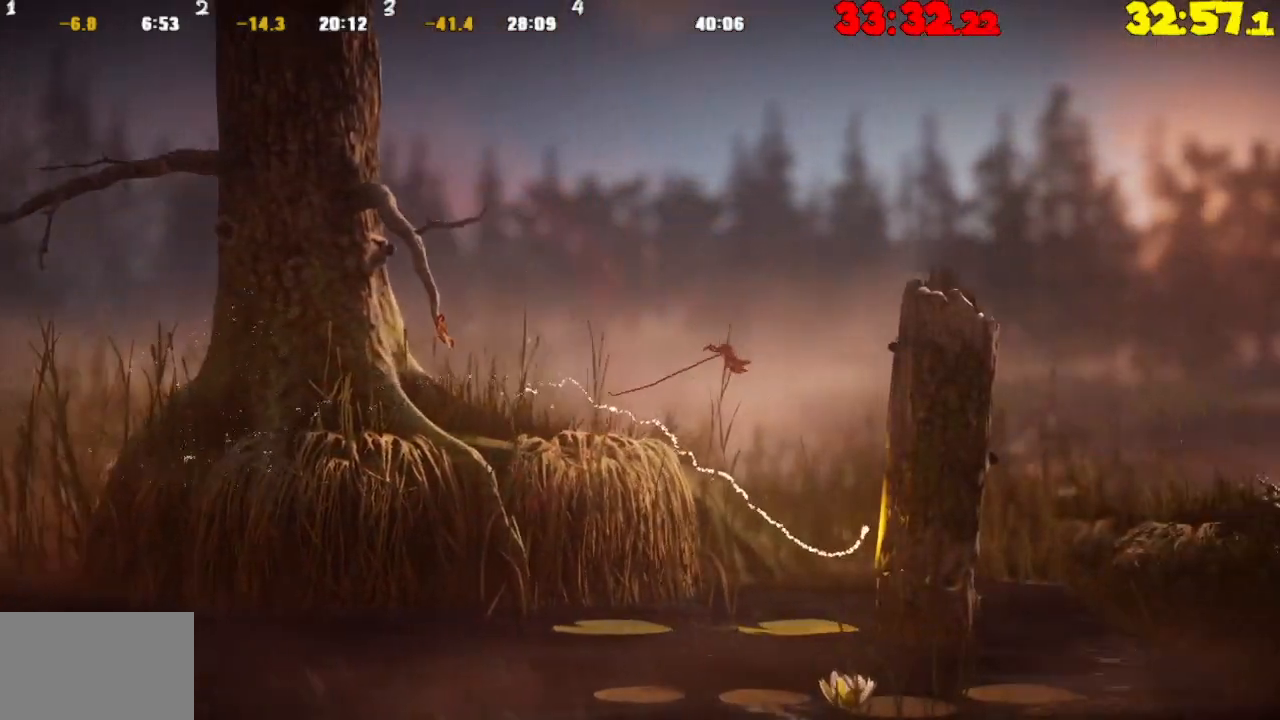
{"buttons": [], "left_stick": "right", "right_stick": "center", "events": []}
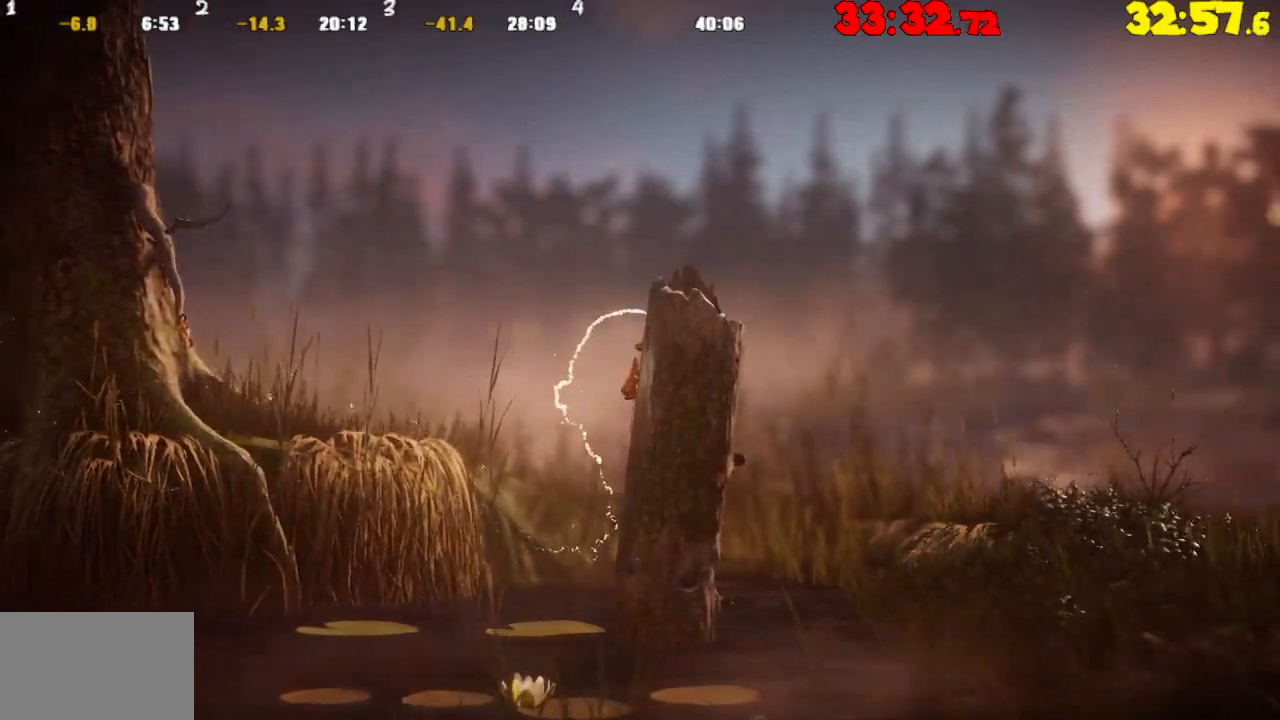
{"buttons": [], "left_stick": "right", "right_stick": "center", "events": []}
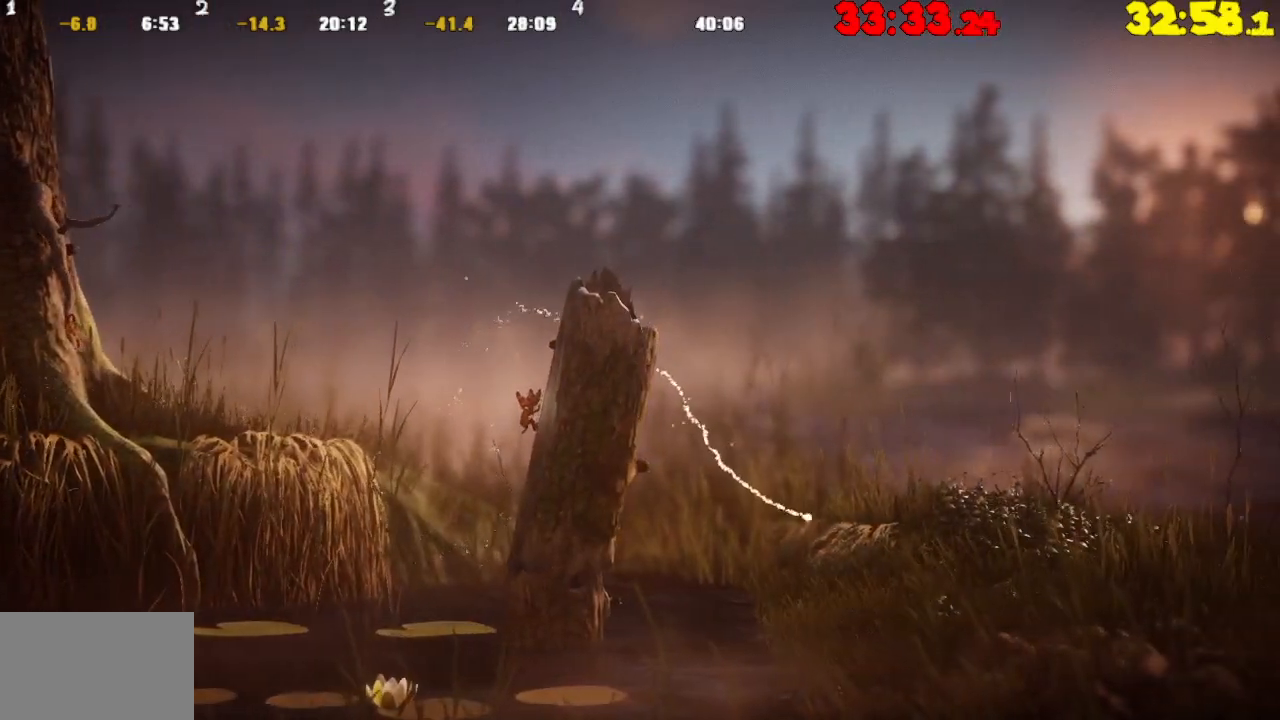
{"buttons": ["CROSS"], "left_stick": "right", "right_stick": "center", "events": [[500, "CROSS", "down"]]}
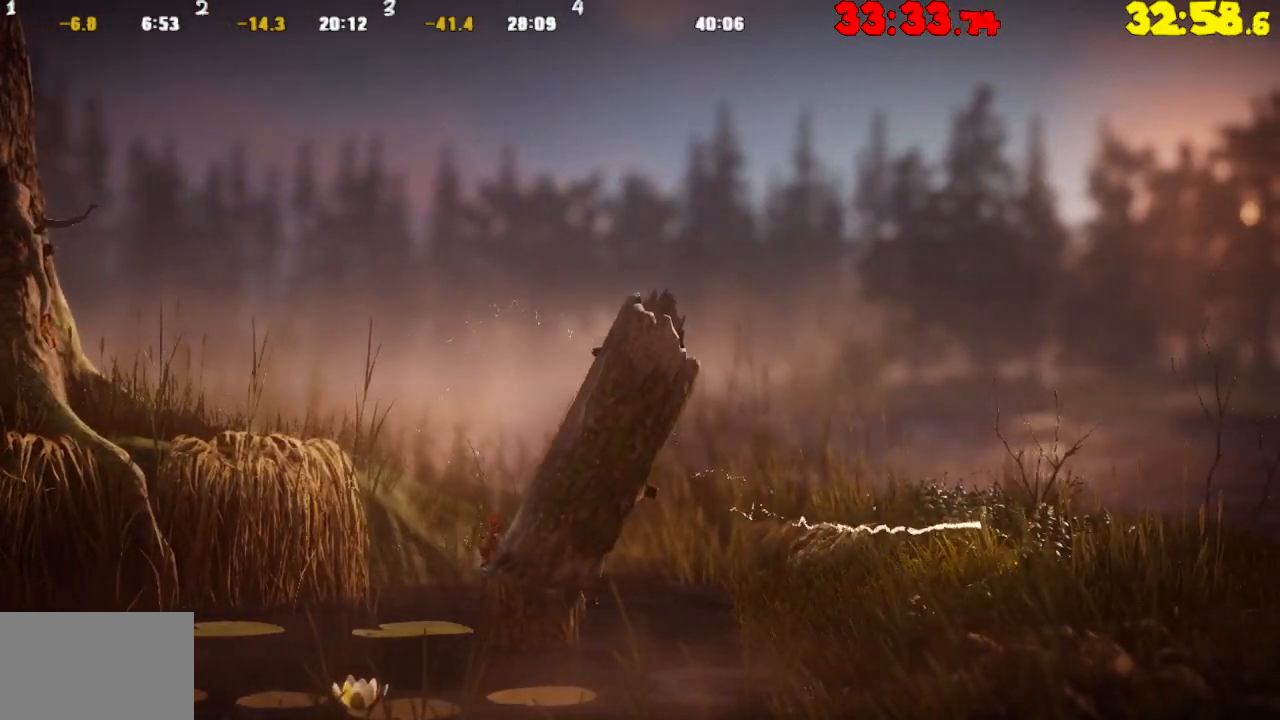
{"buttons": ["CROSS"], "left_stick": "right", "right_stick": "center", "events": []}
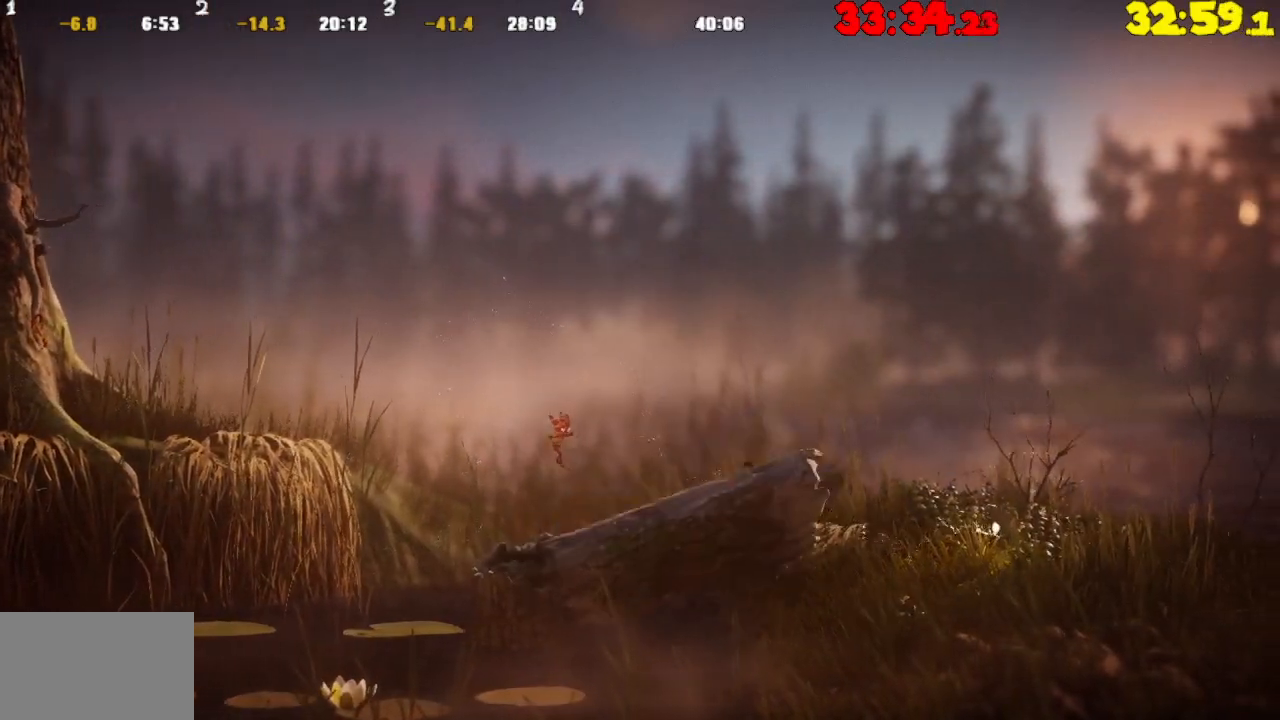
{"buttons": ["CROSS"], "left_stick": "right", "right_stick": "center", "events": [[100, "CROSS", "up"], [367, "CROSS", "down"]]}
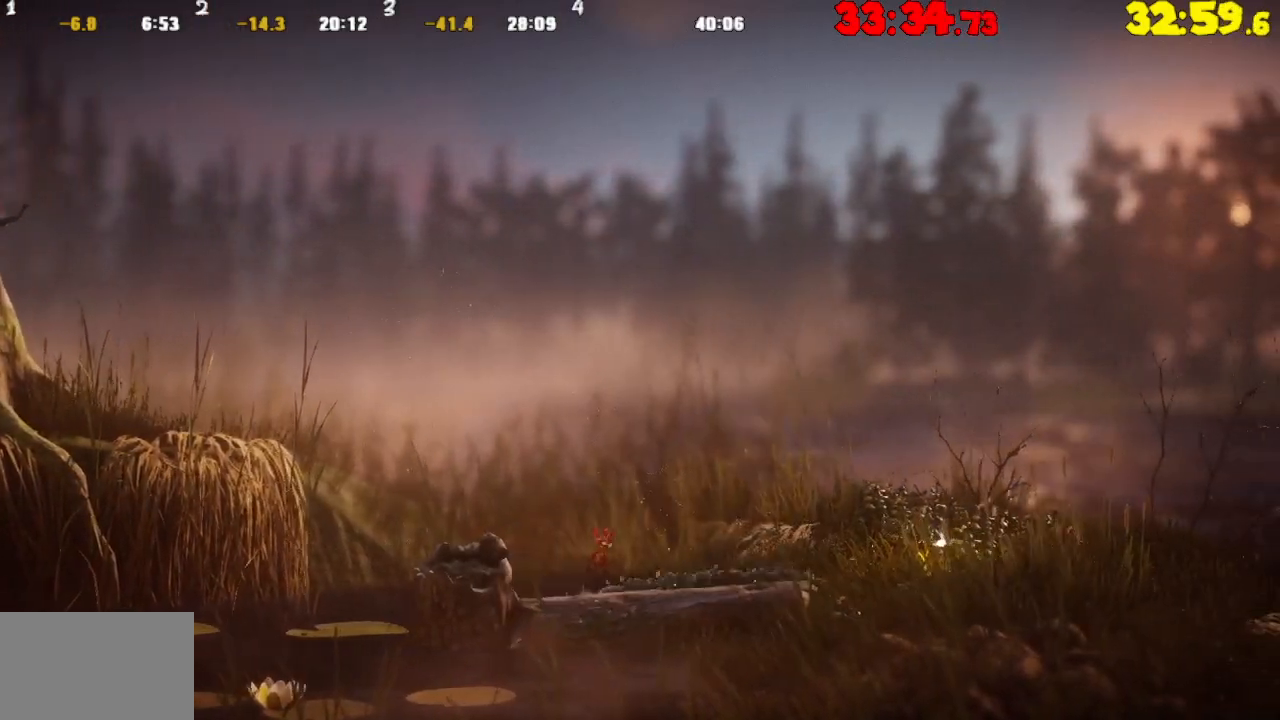
{"buttons": [], "left_stick": "right", "right_stick": "center", "events": [[50, "CROSS", "up"]]}
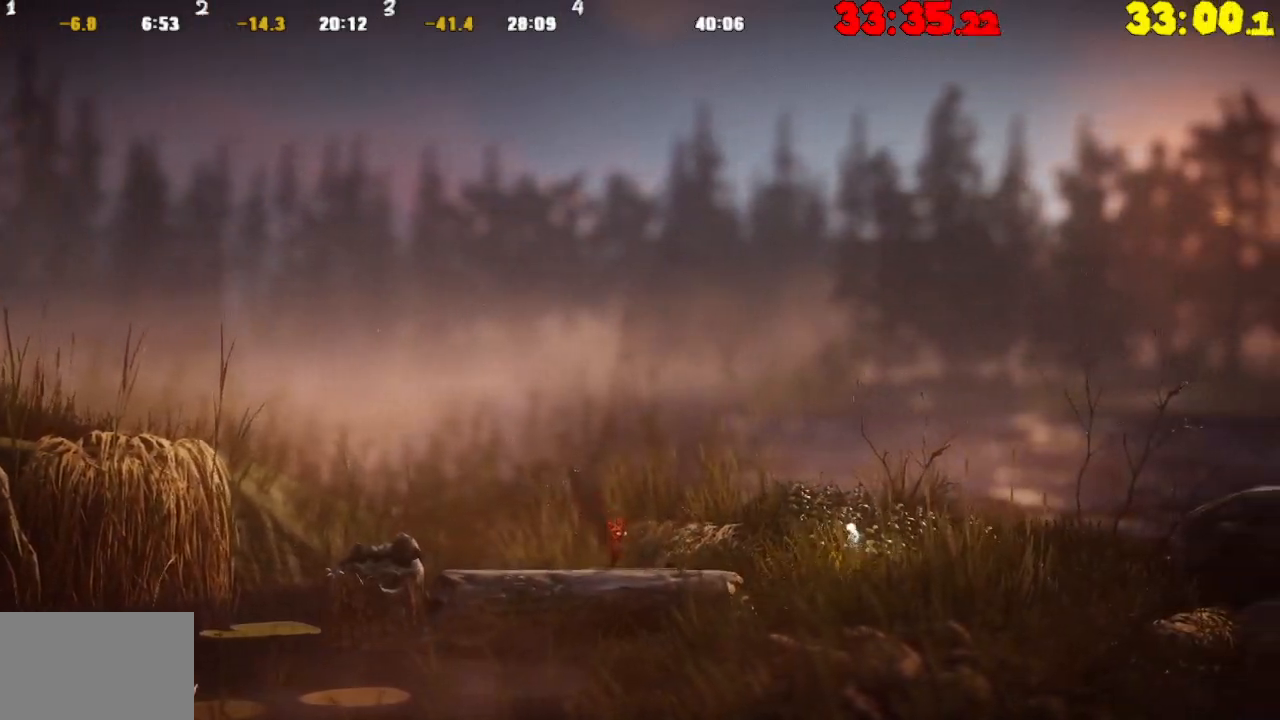
{"buttons": ["CROSS"], "left_stick": "right", "right_stick": "center", "events": [[383, "CROSS", "down"]]}
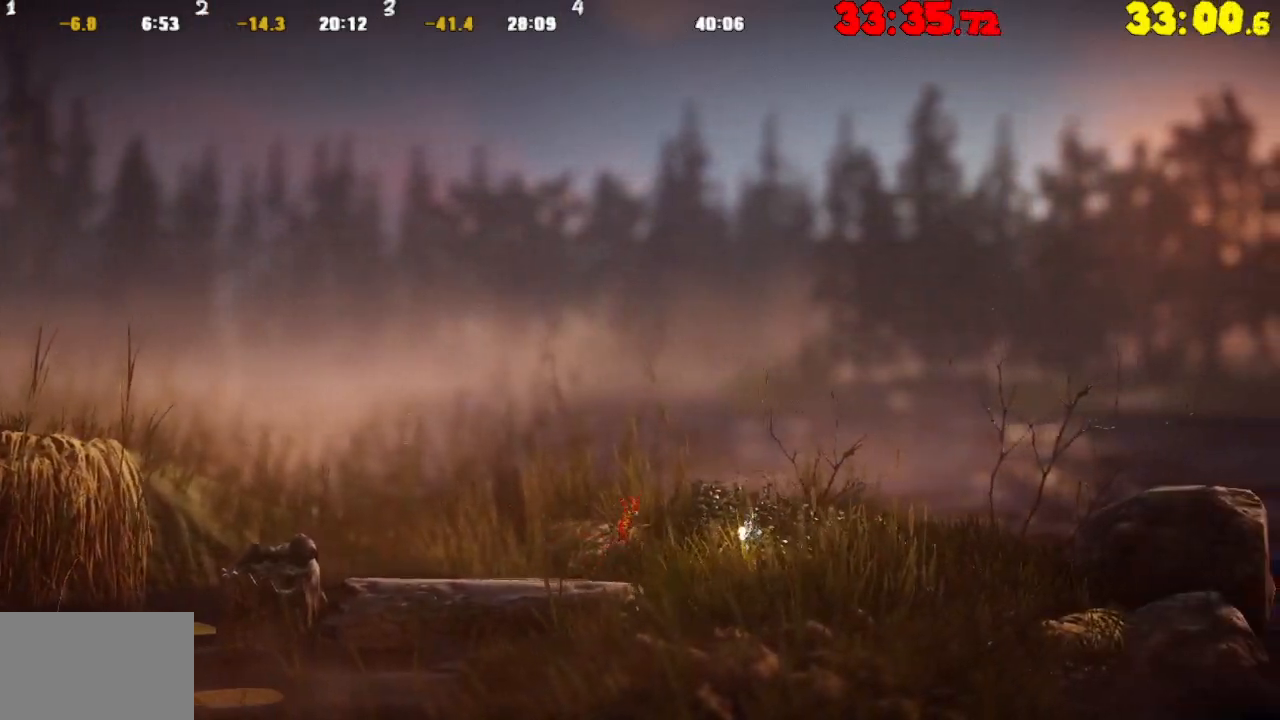
{"buttons": [], "left_stick": "right", "right_stick": "center", "events": [[200, "CROSS", "up"]]}
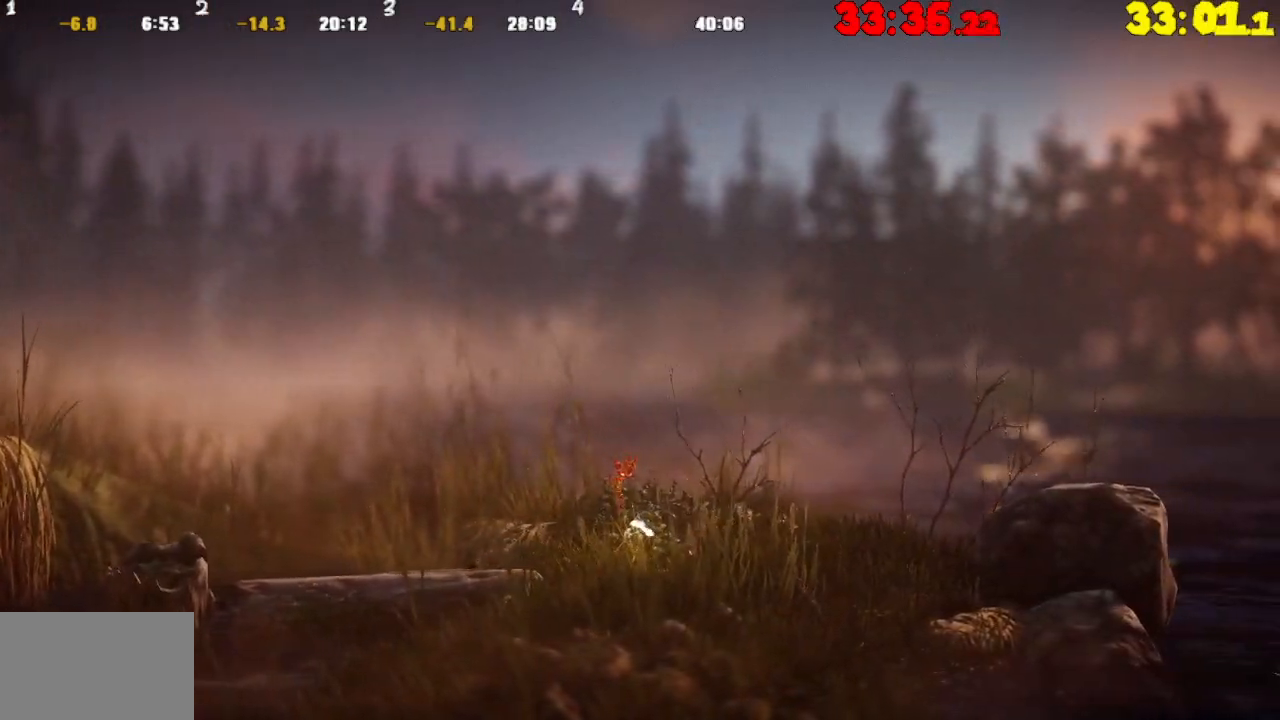
{"buttons": [], "left_stick": "right", "right_stick": "center", "events": [[150, "CROSS", "down"], [267, "CROSS", "up"]]}
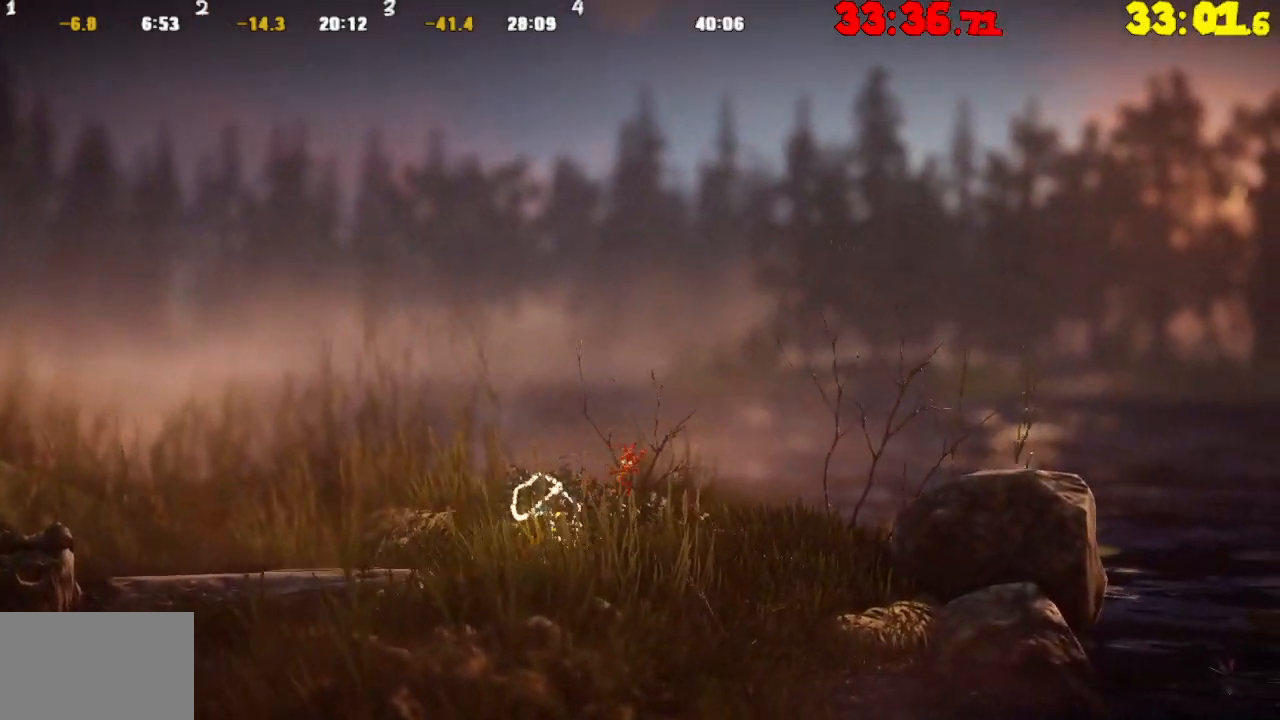
{"buttons": [], "left_stick": "right", "right_stick": "center", "events": []}
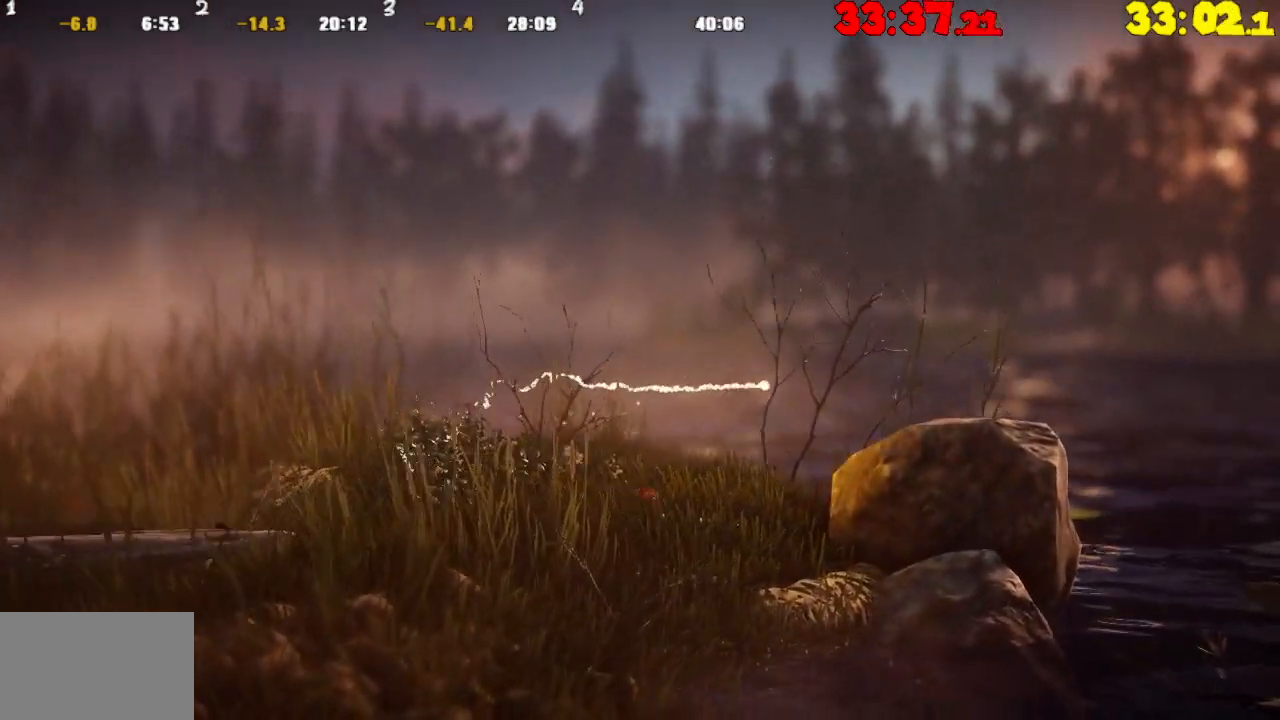
{"buttons": ["CROSS"], "left_stick": "right", "right_stick": "center", "events": [[367, "CROSS", "down"]]}
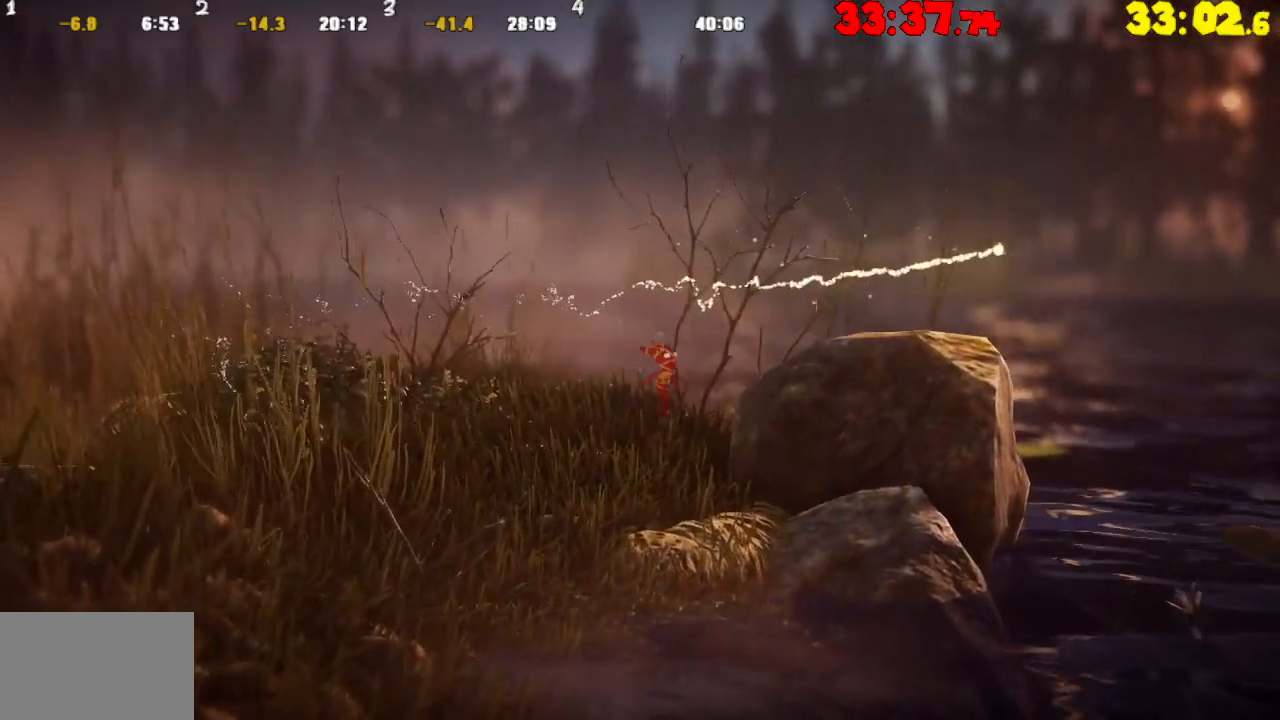
{"buttons": [], "left_stick": "right", "right_stick": "center", "events": [[450, "CROSS", "up"]]}
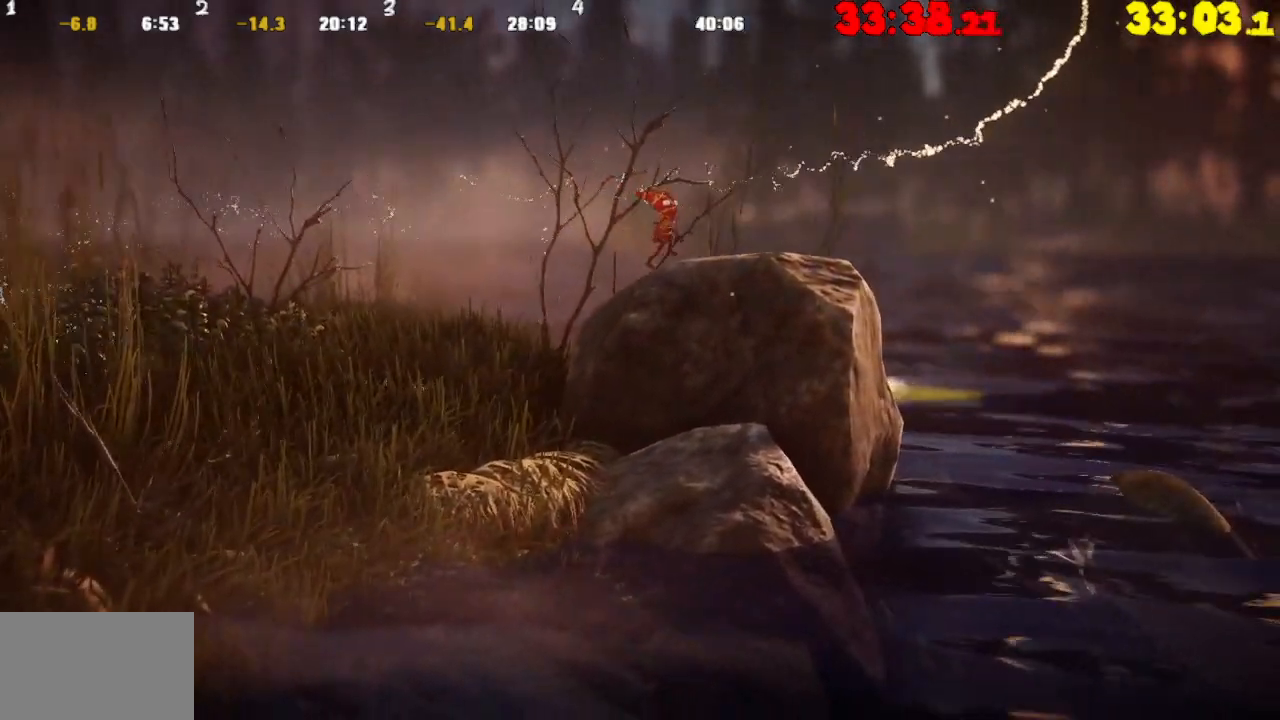
{"buttons": [], "left_stick": "right", "right_stick": "center", "events": []}
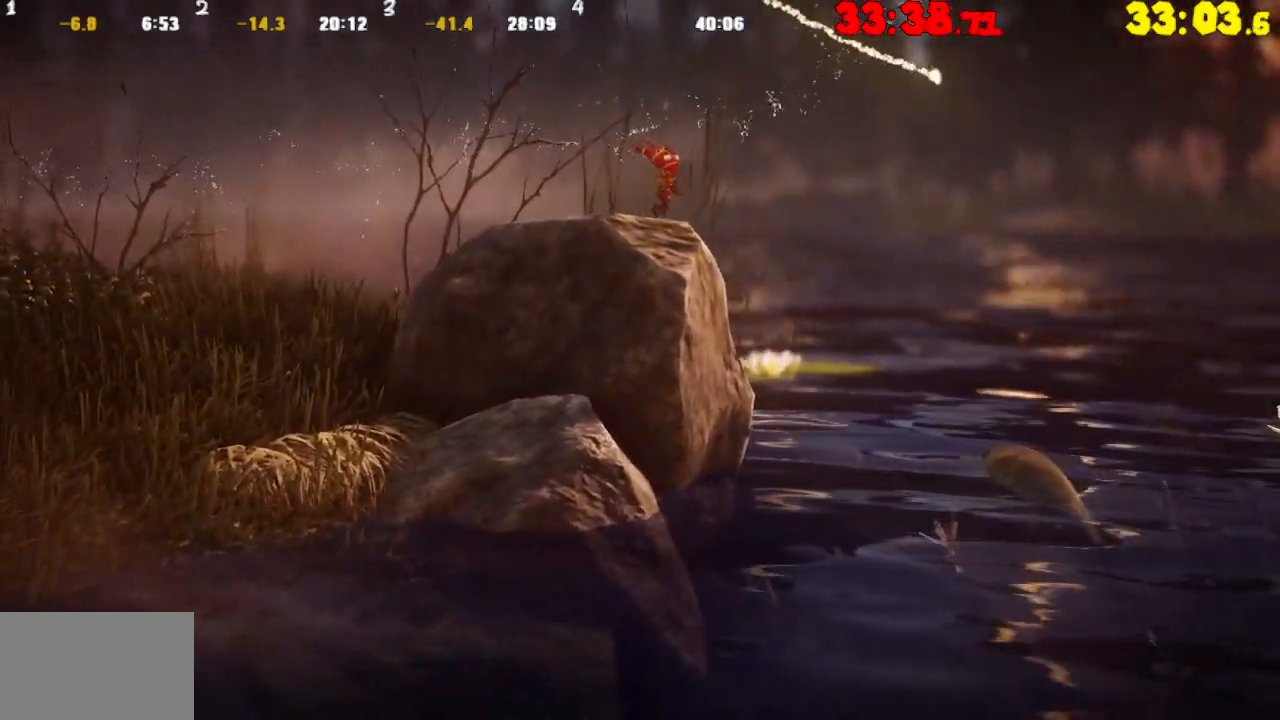
{"buttons": [], "left_stick": "right", "right_stick": "center", "events": []}
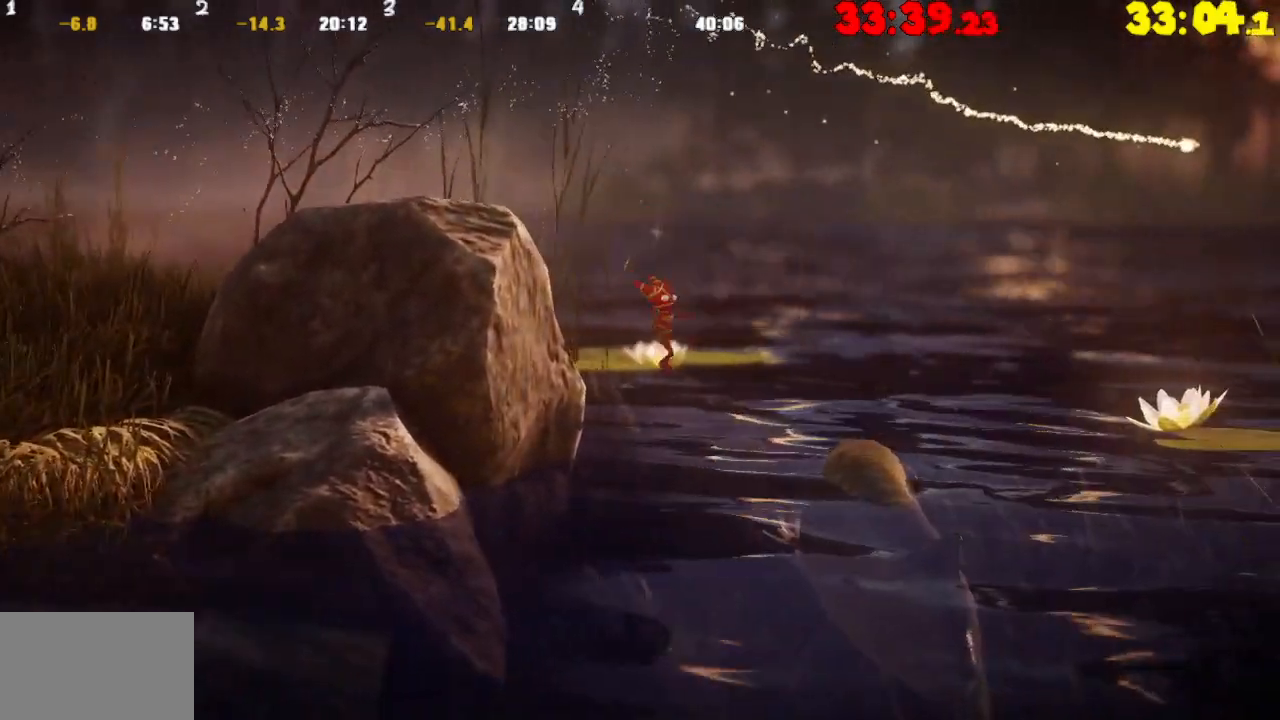
{"buttons": [], "left_stick": "center", "right_stick": "center", "events": [[433, "left_stick", "center"]]}